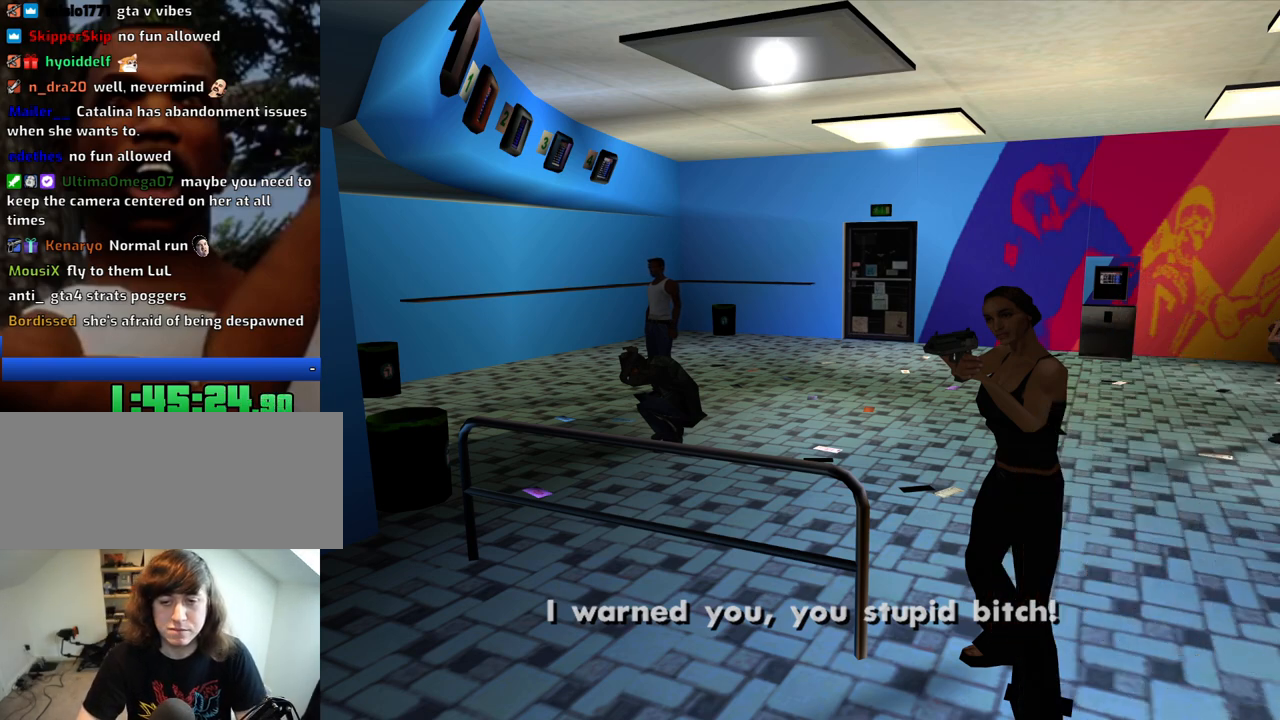
Gameplay with keyboard and mouse; each line is a JSON object with the keys and mouse buttons held at the frame after it. "events" lists presses ("down") and releases ("up") of "1", "2", "3", "4", "5", "6", "8", "a", "alt", "c", "ctrl", "d", "down", "e", "escape", "f", "f1", "f2", "f3", "g", "h", "left", "num2", "q", "r", "right", "s", "shift", "space", "t", "tab", "up", "v", "w", "x", "z", "mouse_left", "mouse_middle", "mouse_right", "mouse_wheel_up" and "mouse_wheel_down" between this image and that frame as [ms after this image, input, new state], when the widget could be followed in between. "mouse_left", "mouse_middle", "mouse_right", "mouse_wheel_up", "mouse_wheel_down" = the "left", "middle", "right", "wheel_up", "wheel_down" buttons of the "mouse" list. No other keys are recorded. Mouse movement is not recorded.
{"keys": ["d", "w"], "mouse": [], "events": [[250, "d", "down"], [250, "w", "down"]]}
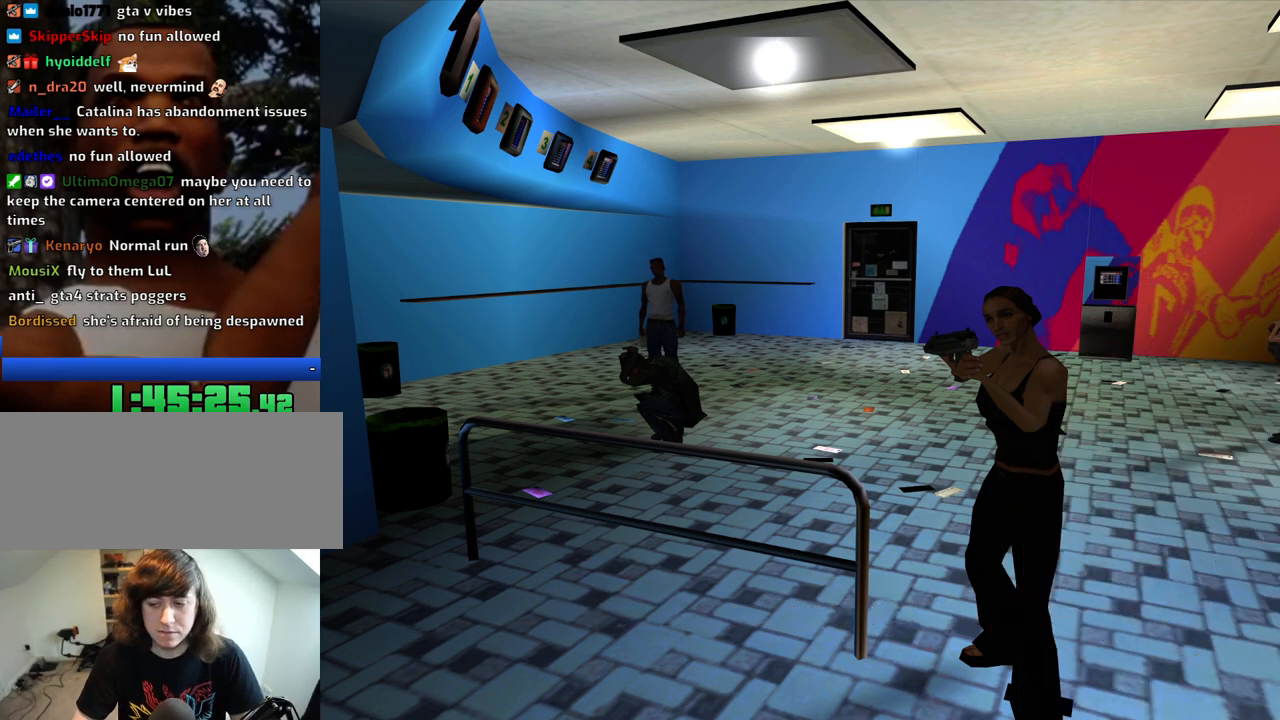
{"keys": ["d", "w"], "mouse": [], "events": []}
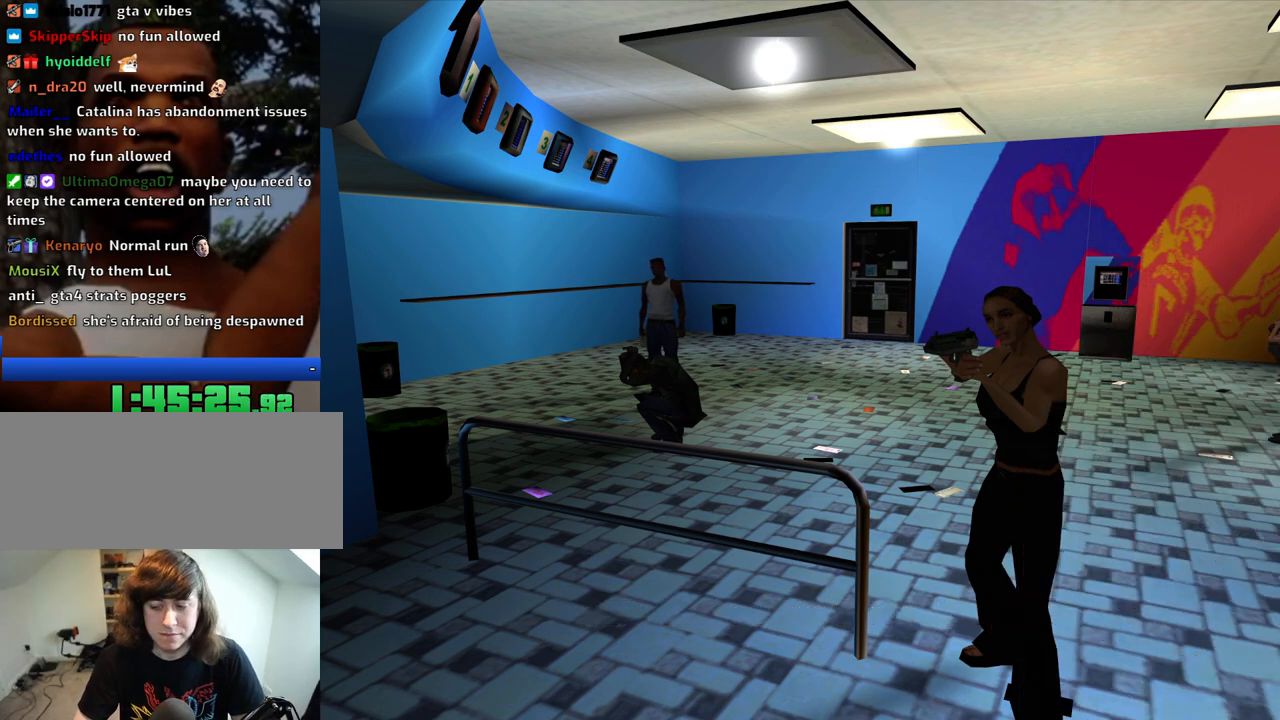
{"keys": ["d", "w"], "mouse": [], "events": [[233, "d", "up"], [233, "w", "up"], [416, "d", "down"], [416, "w", "down"]]}
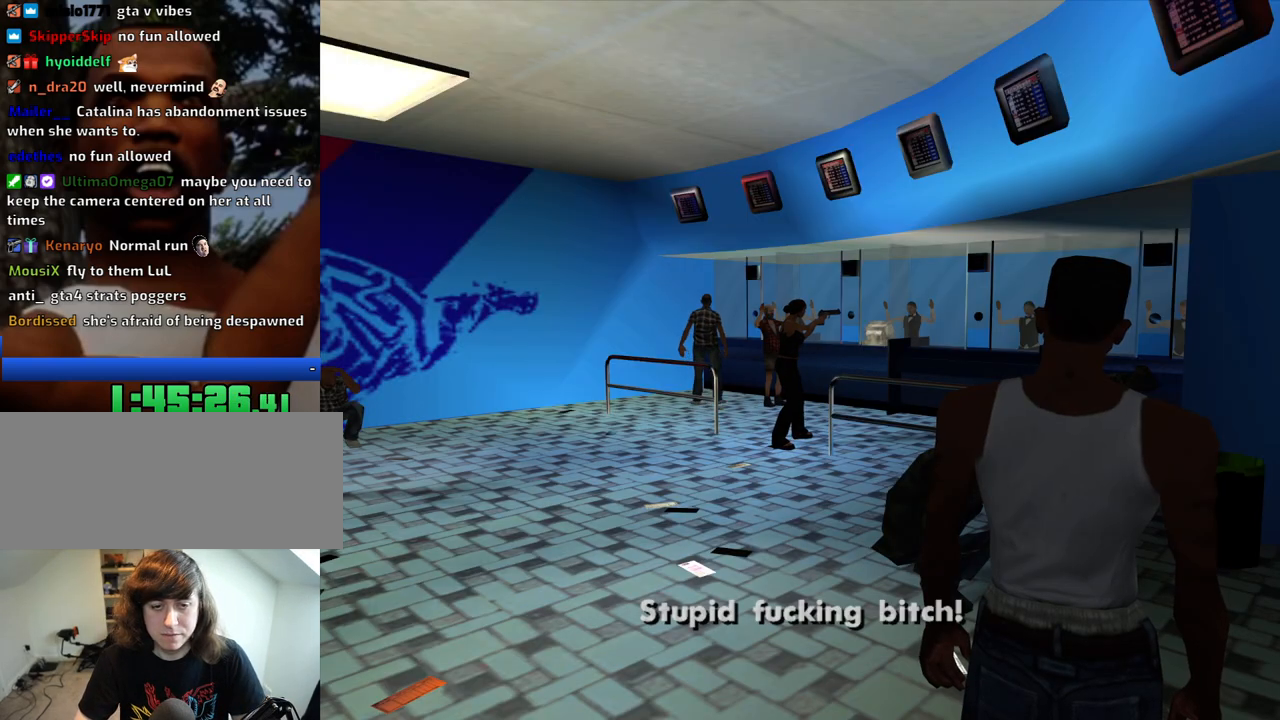
{"keys": ["w"], "mouse": [], "events": [[333, "d", "up"], [333, "w", "up"], [483, "w", "down"]]}
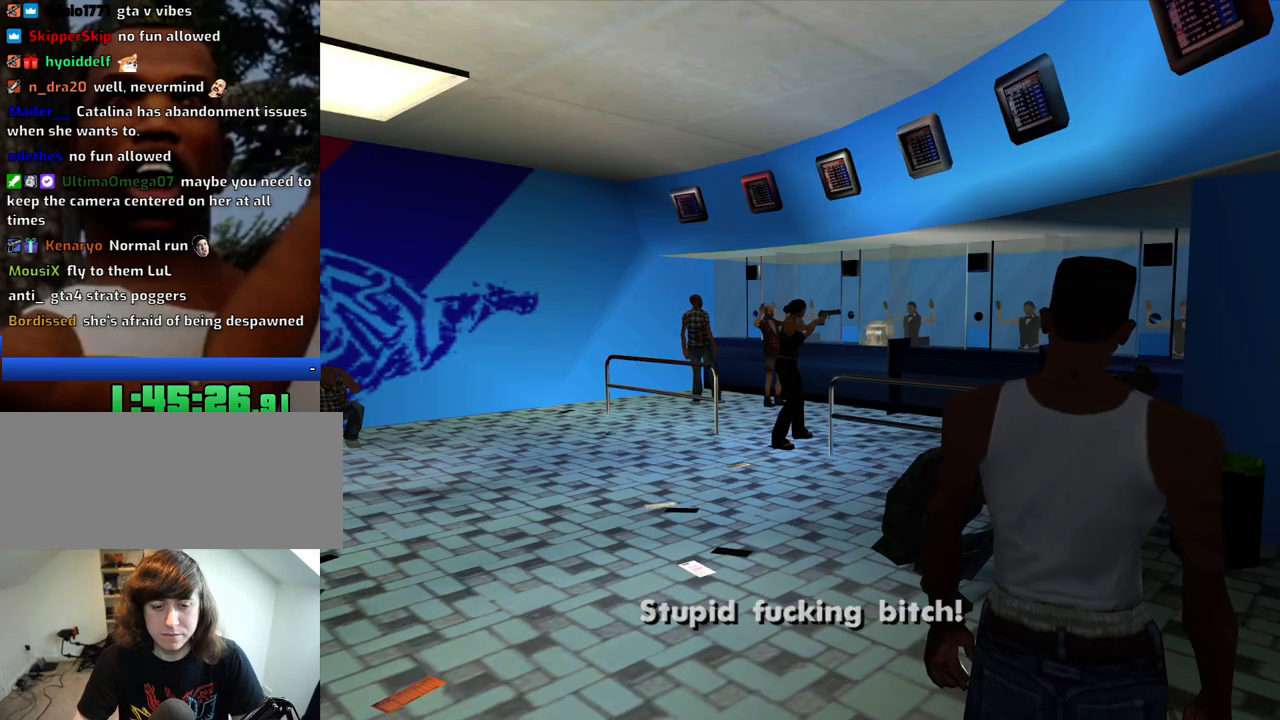
{"keys": ["d", "w"], "mouse": [], "events": [[83, "d", "down"]]}
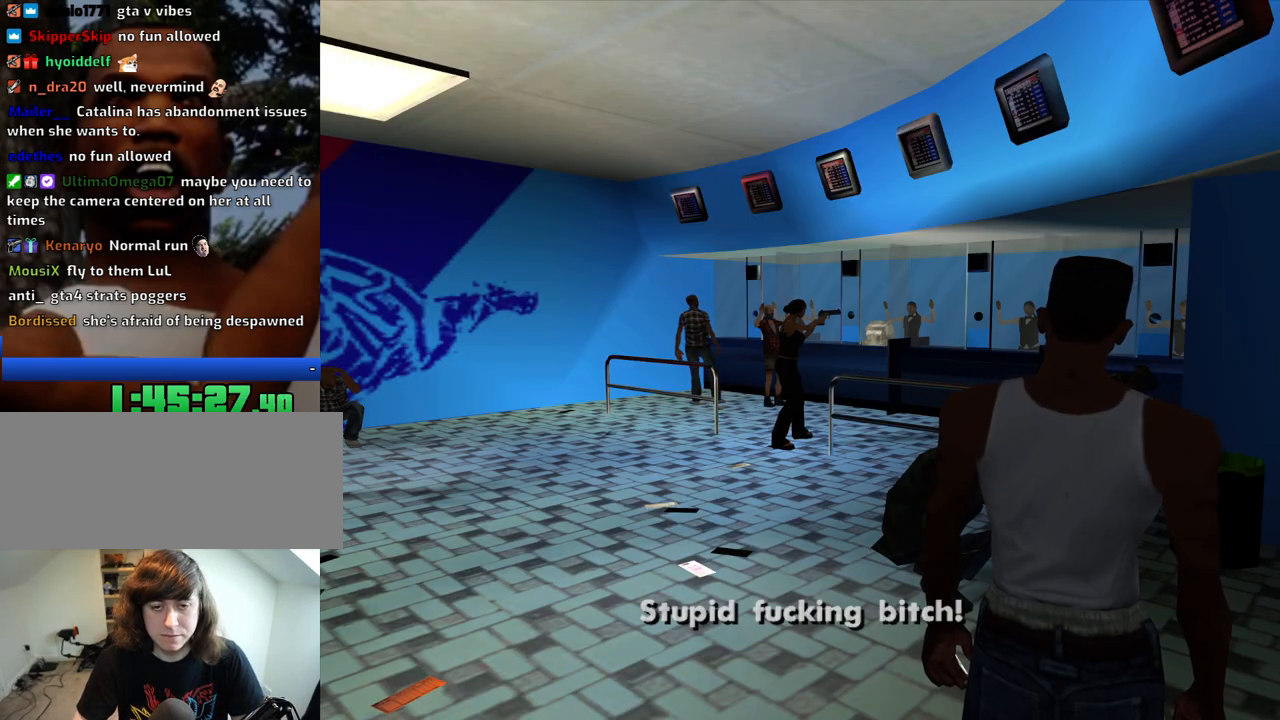
{"keys": ["d", "w"], "mouse": [], "events": []}
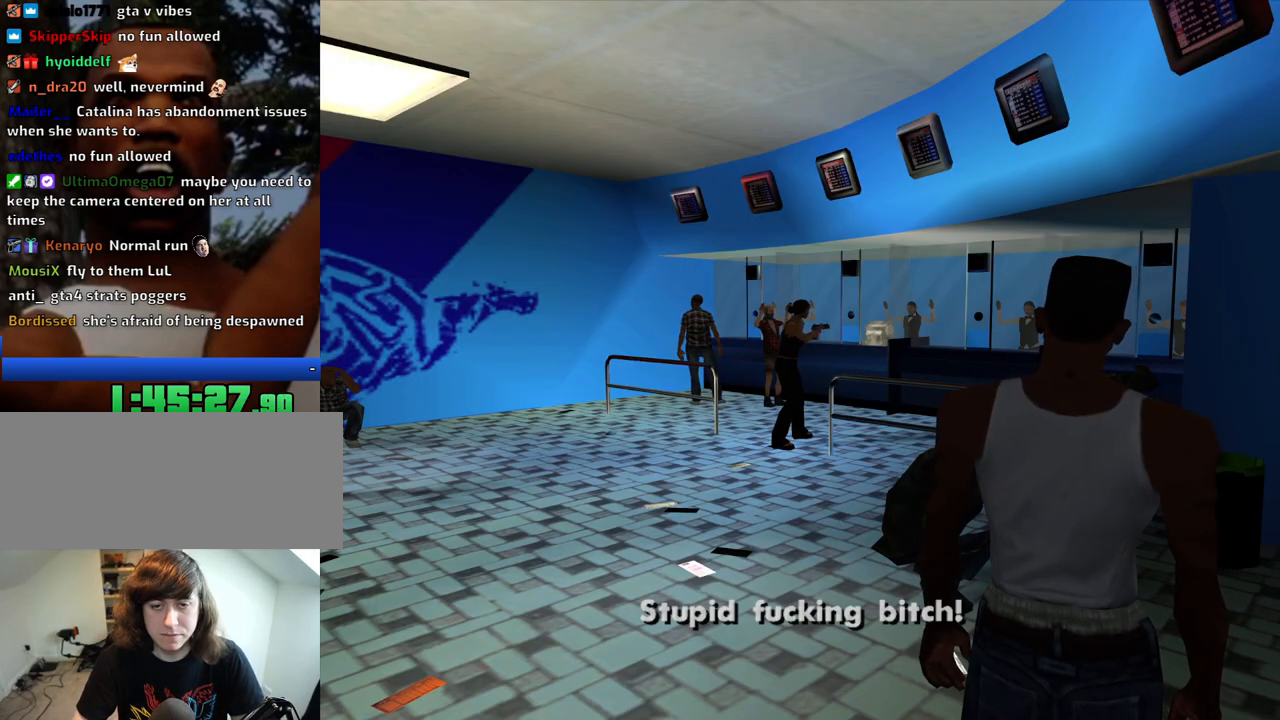
{"keys": ["d", "w"], "mouse": [], "events": []}
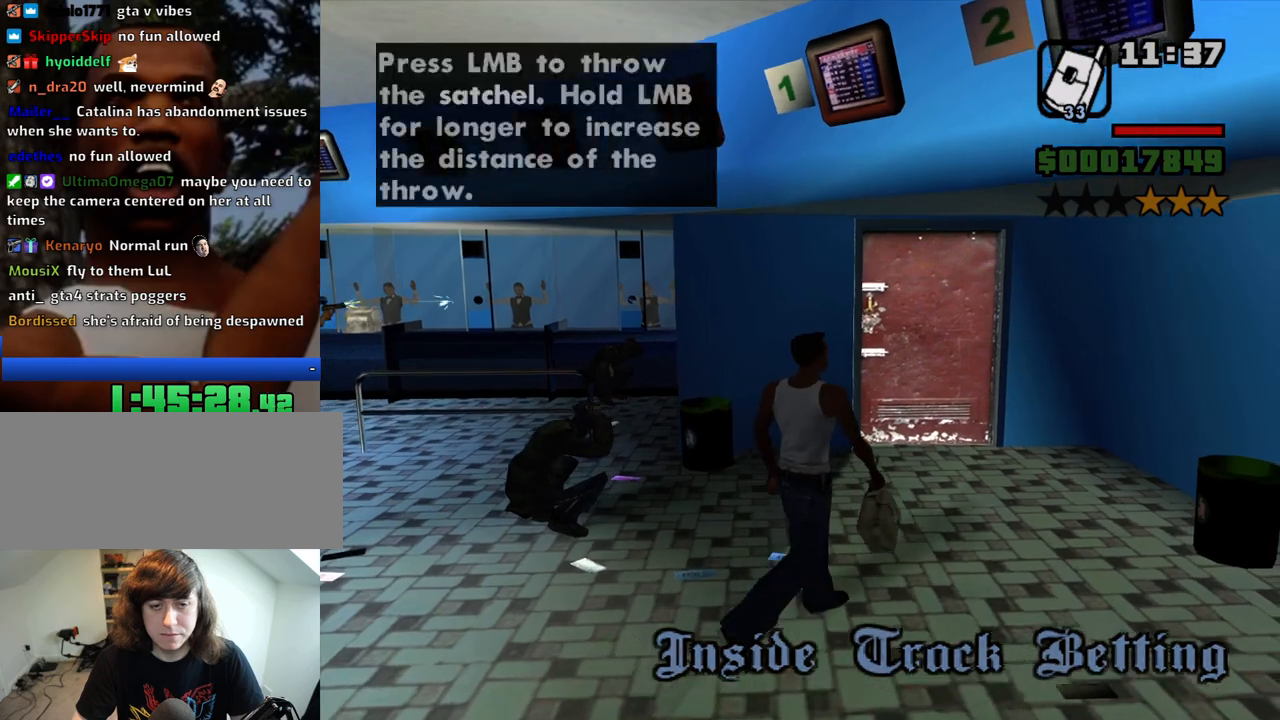
{"keys": ["w"], "mouse": [], "events": [[216, "d", "up"]]}
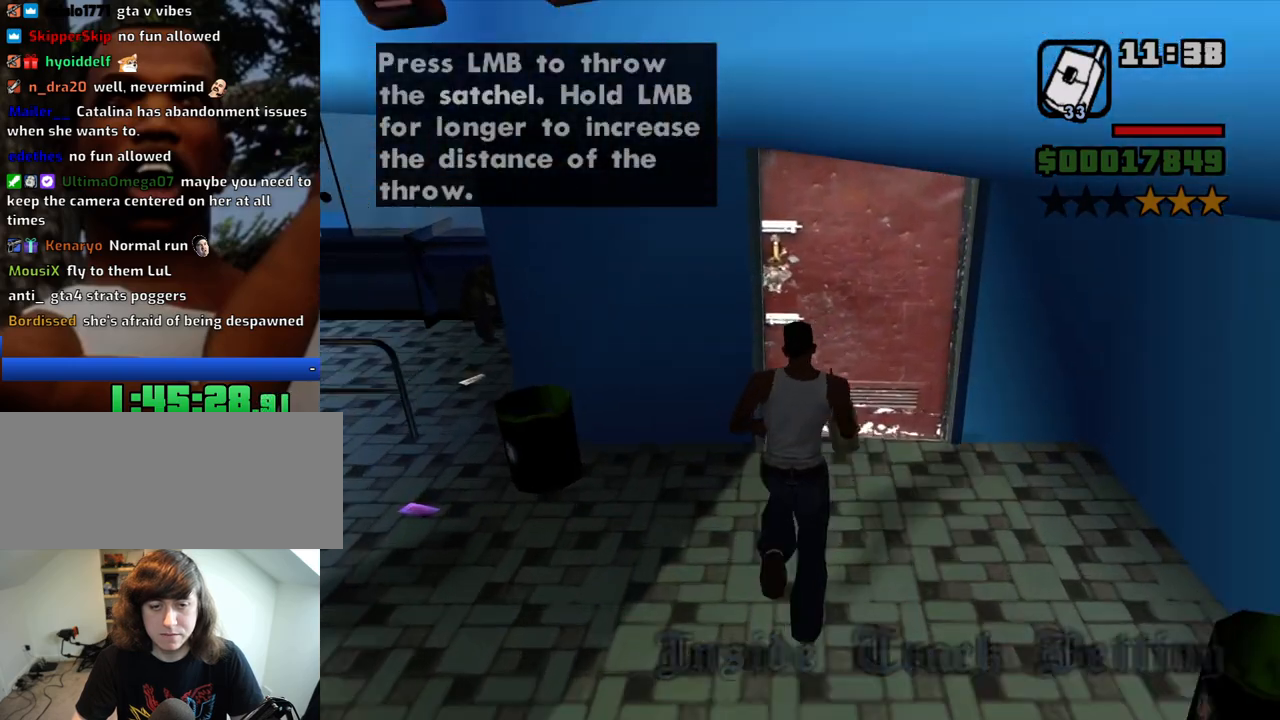
{"keys": [], "mouse": ["left"], "events": [[233, "w", "up"], [283, "mouse_left", "down"]]}
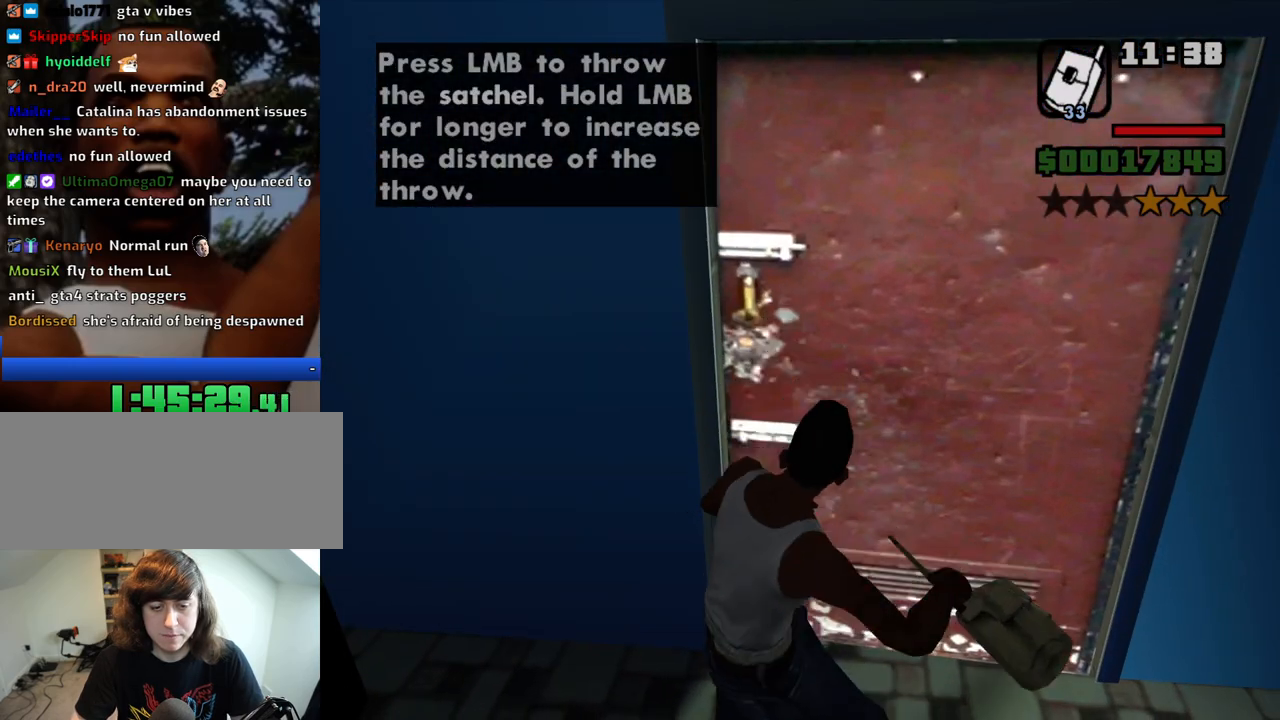
{"keys": ["a"], "mouse": [], "events": [[433, "a", "down"], [483, "mouse_left", "up"]]}
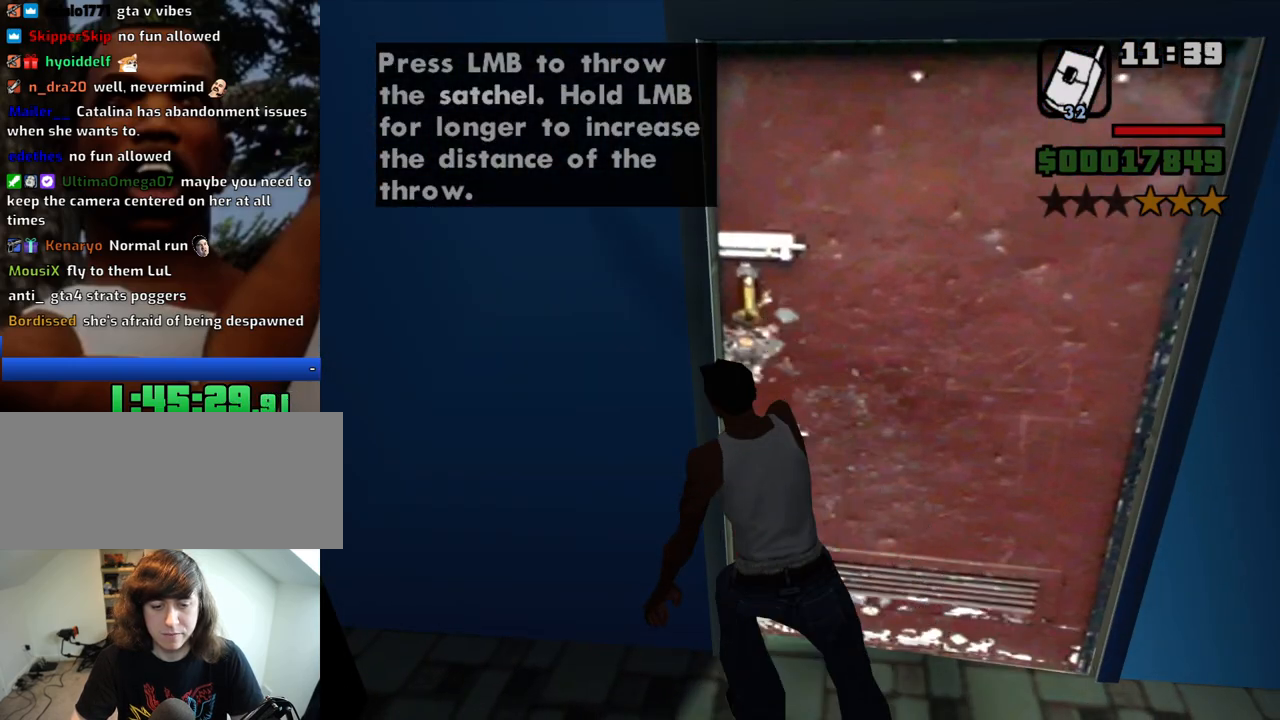
{"keys": [], "mouse": [], "events": [[66, "s", "down"], [350, "a", "up"], [400, "d", "down"], [400, "s", "up"], [500, "d", "up"]]}
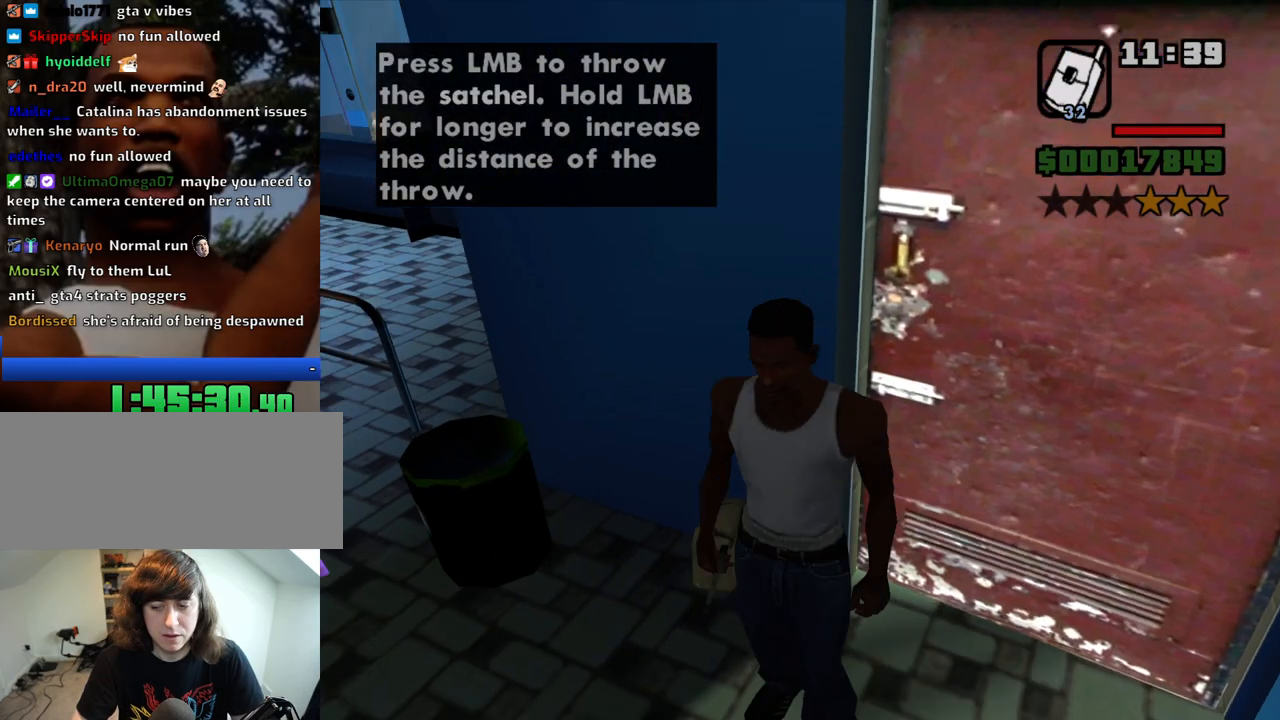
{"keys": [], "mouse": [], "events": [[50, "w", "down"], [133, "w", "up"], [233, "mouse_left", "down"], [333, "mouse_left", "up"]]}
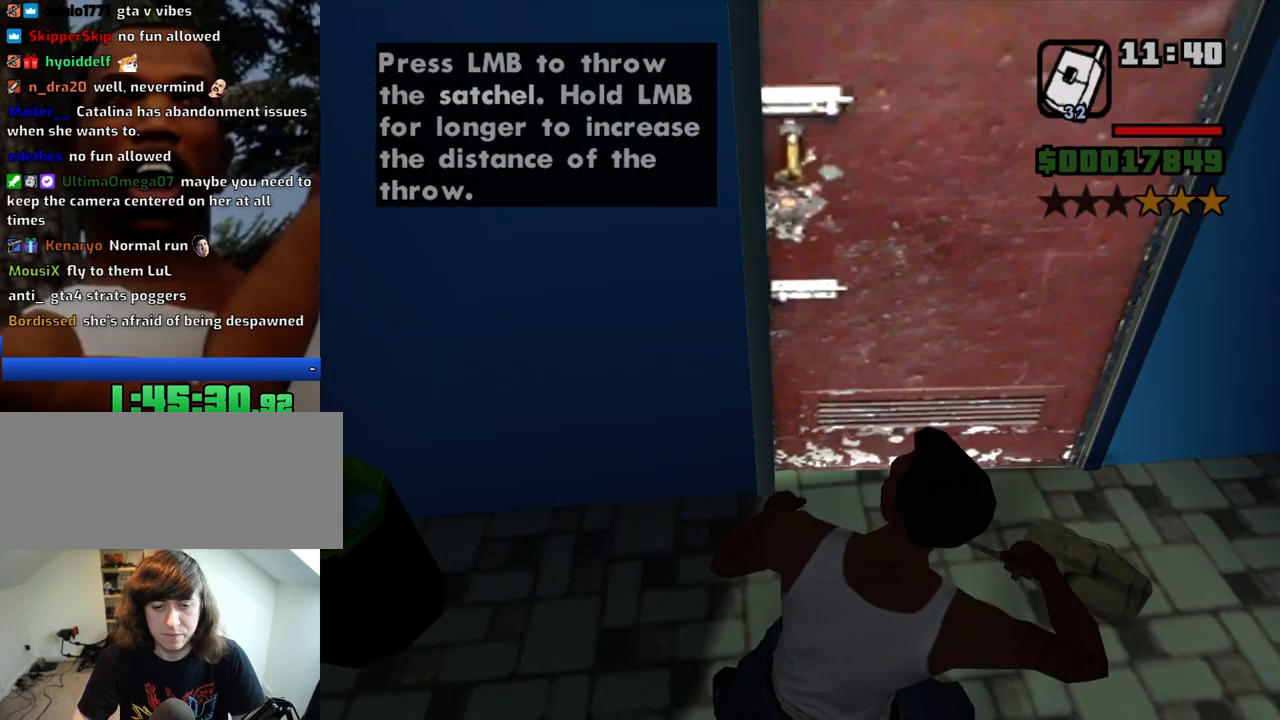
{"keys": ["a", "w"], "mouse": ["wheel_down"], "events": [[66, "d", "down"], [100, "d", "up"], [100, "w", "down"], [483, "a", "down"], [483, "mouse_wheel_down", "down"]]}
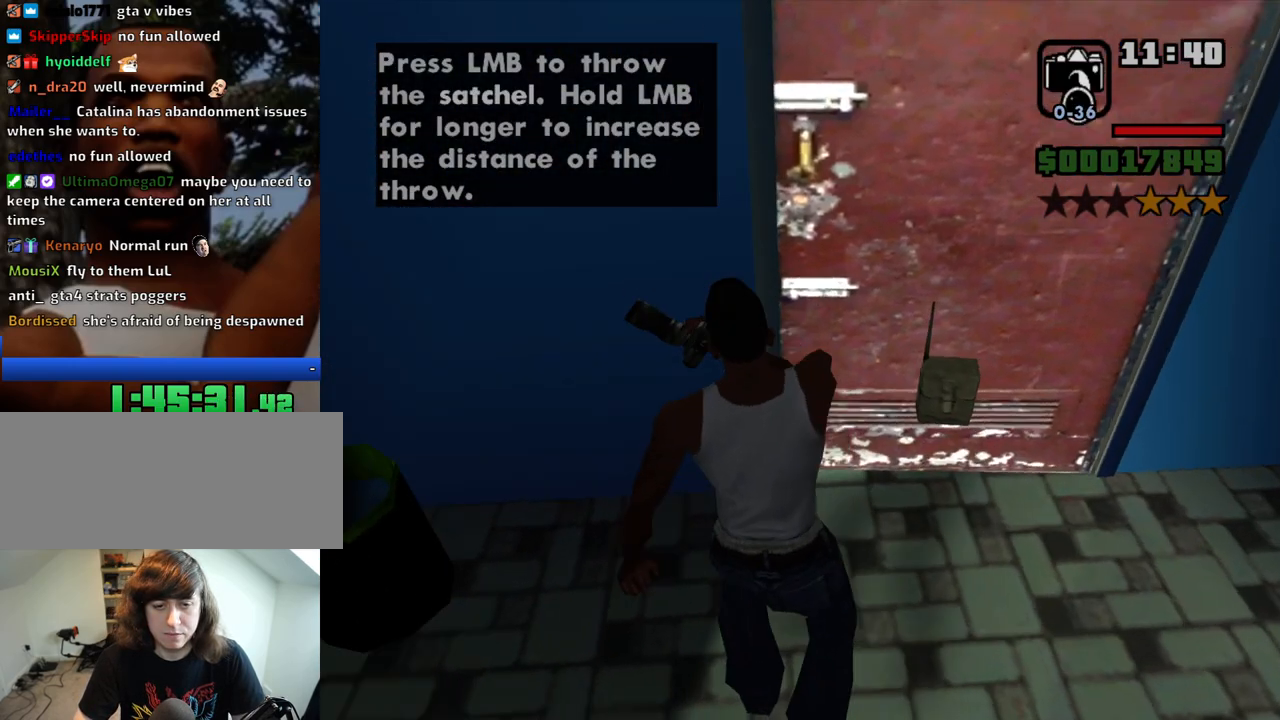
{"keys": ["a", "w"], "mouse": [], "events": [[33, "mouse_wheel_down", "up"], [166, "space", "down"], [266, "space", "up"]]}
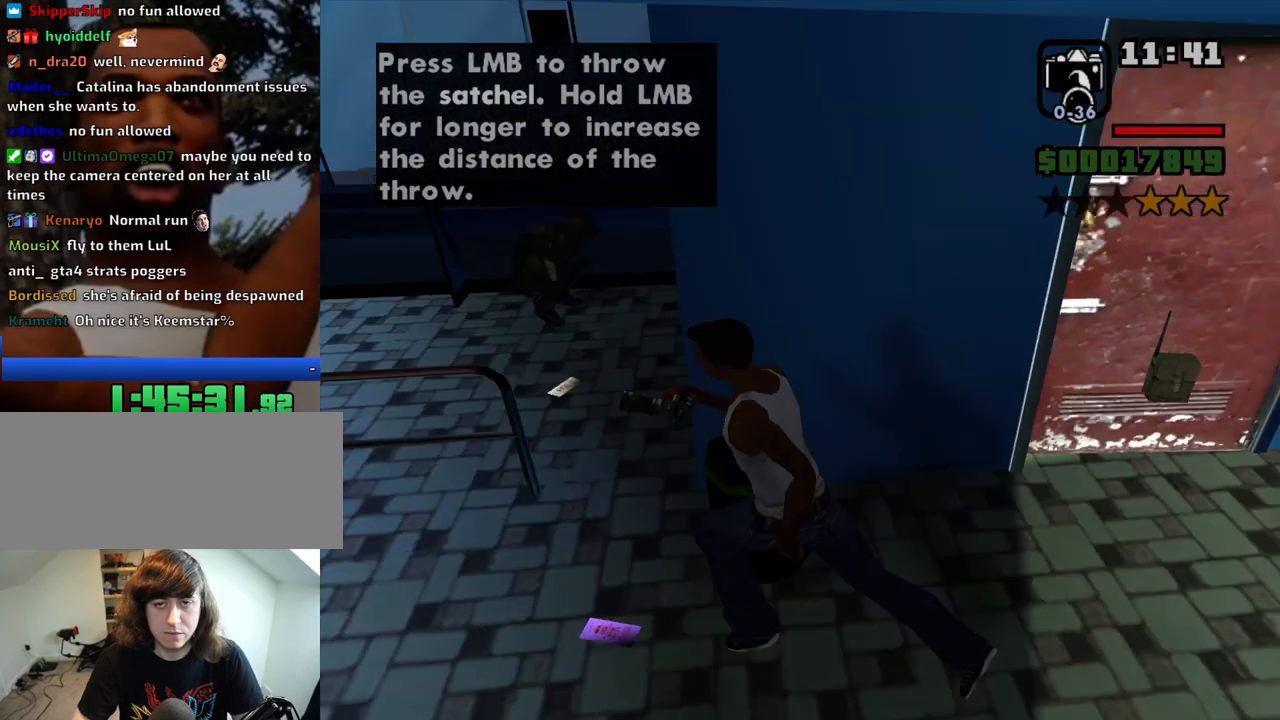
{"keys": ["d"], "mouse": [], "events": [[50, "a", "up"], [50, "d", "down"], [183, "mouse_wheel_down", "down"], [233, "mouse_wheel_down", "up"], [233, "w", "up"]]}
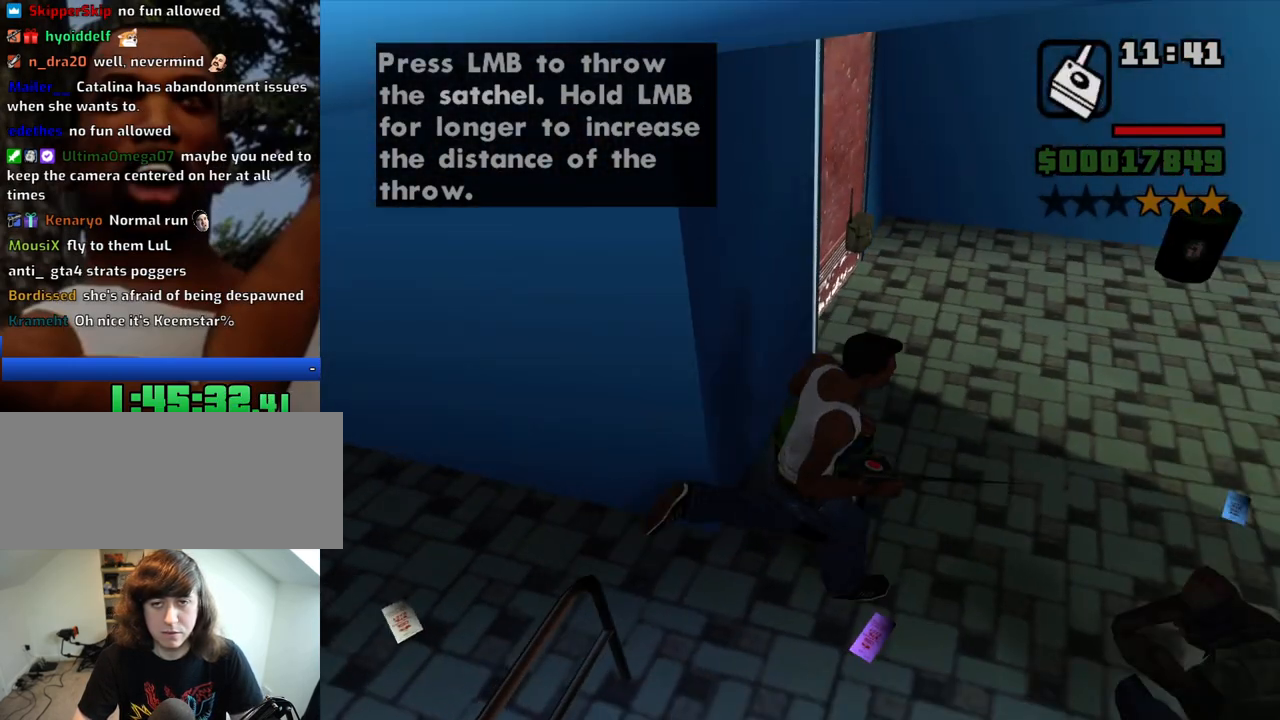
{"keys": [], "mouse": [], "events": [[16, "w", "down"], [100, "d", "up"], [350, "mouse_left", "down"], [383, "w", "up"], [433, "mouse_left", "up"]]}
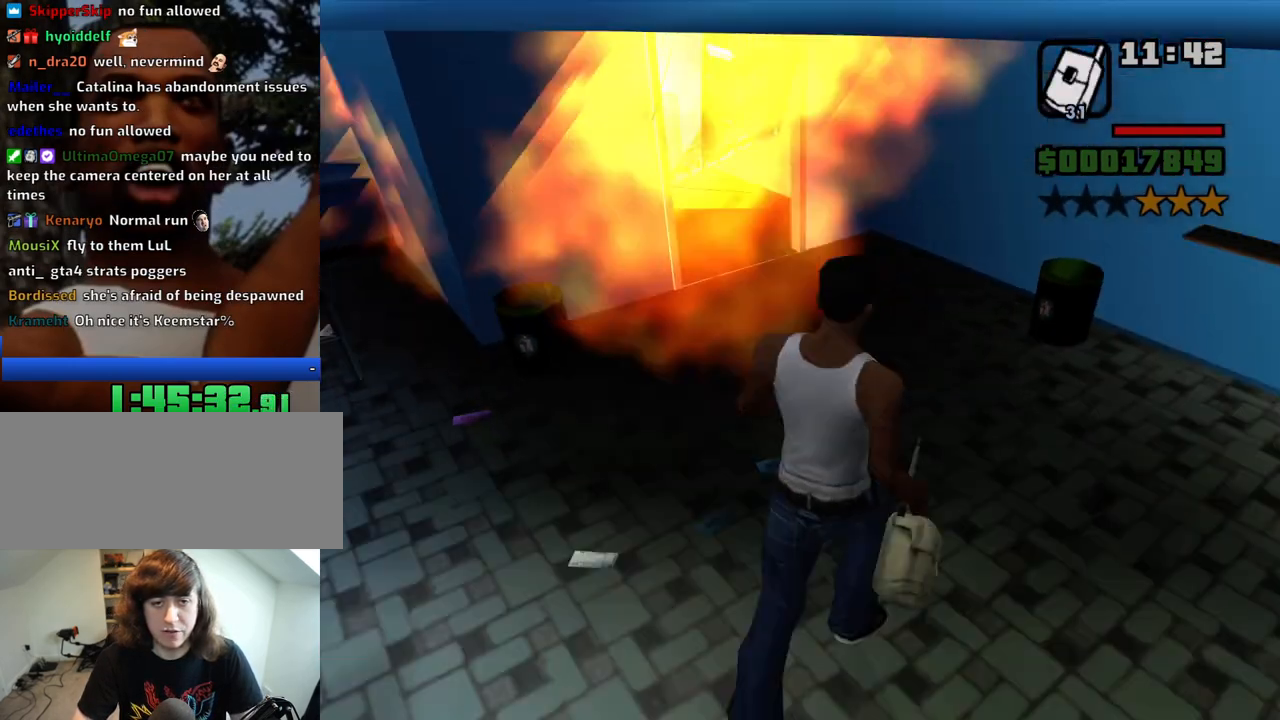
{"keys": ["d", "w"], "mouse": [], "events": [[316, "w", "down"], [350, "d", "down"]]}
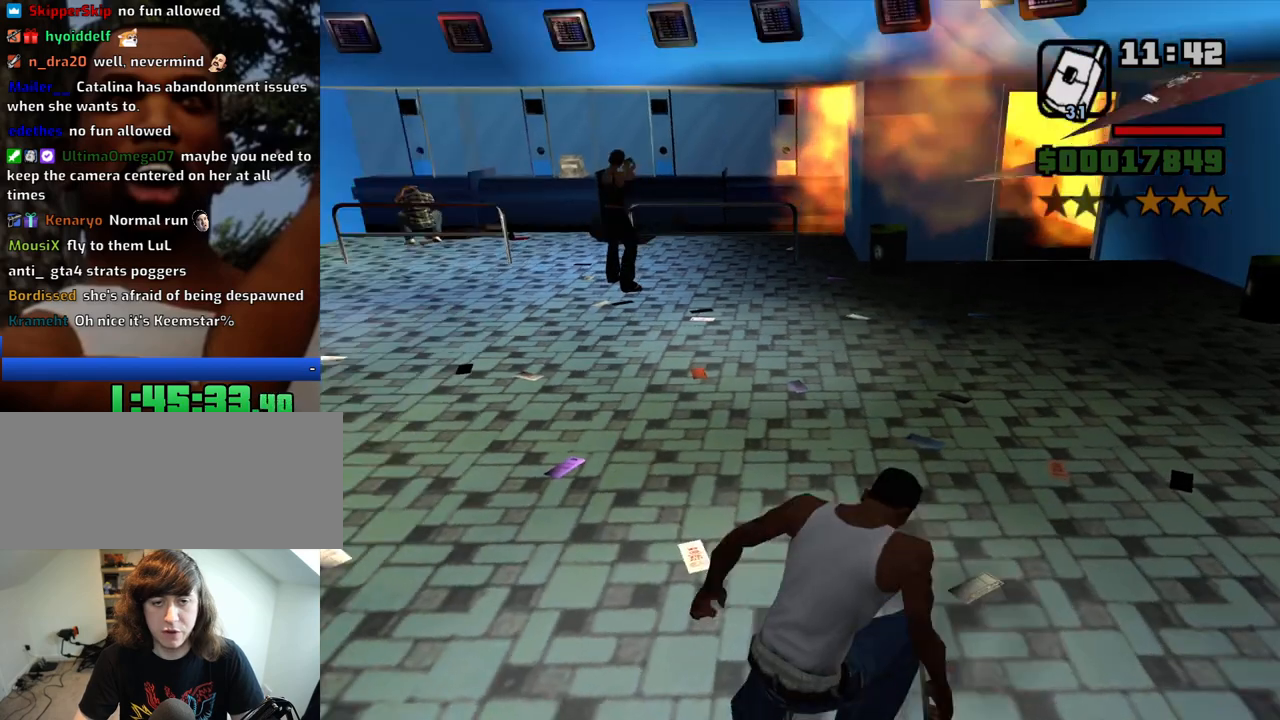
{"keys": ["d"], "mouse": [], "events": [[283, "w", "up"]]}
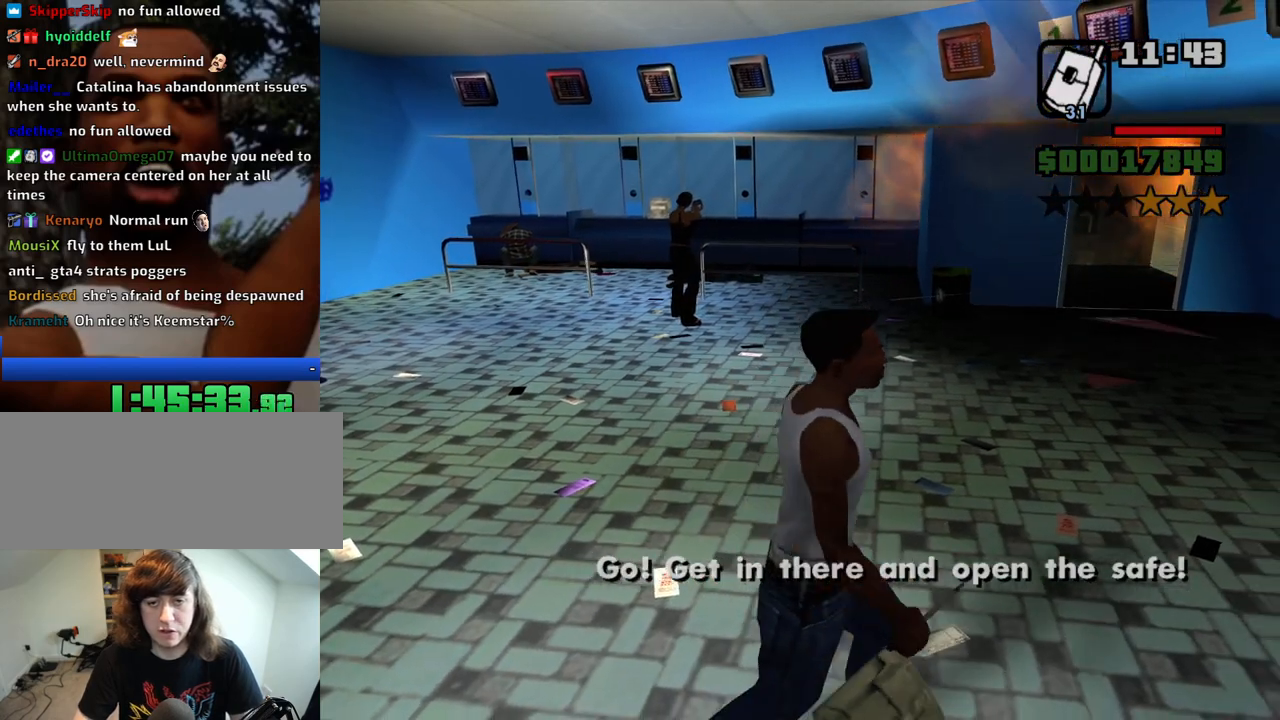
{"keys": ["d", "w"], "mouse": [], "events": [[16, "w", "down"]]}
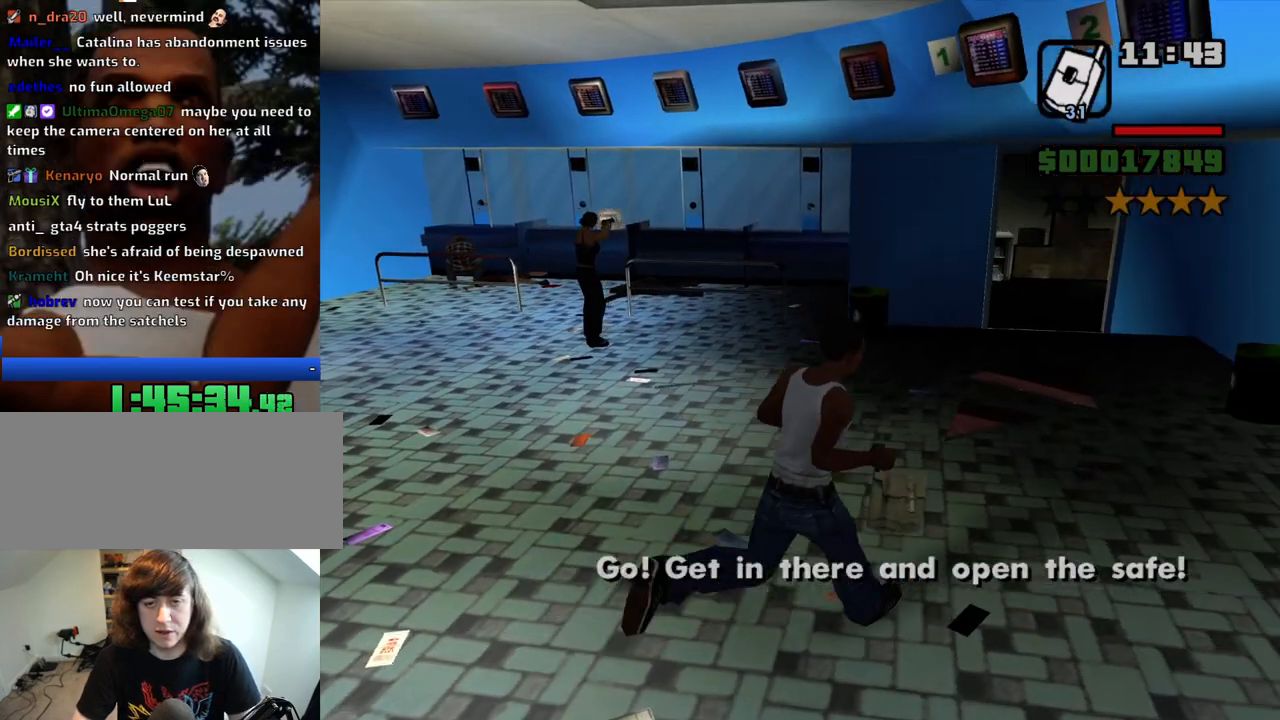
{"keys": ["d", "w"], "mouse": [], "events": []}
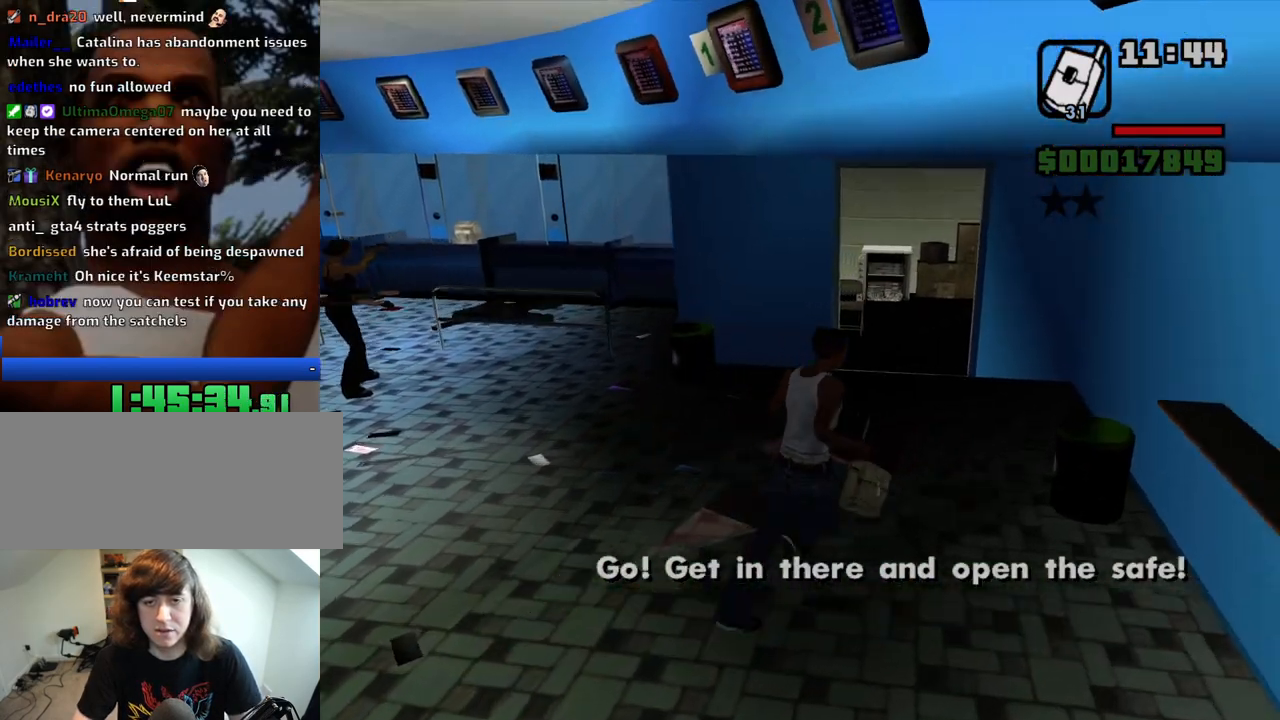
{"keys": ["w"], "mouse": [], "events": [[50, "d", "up"]]}
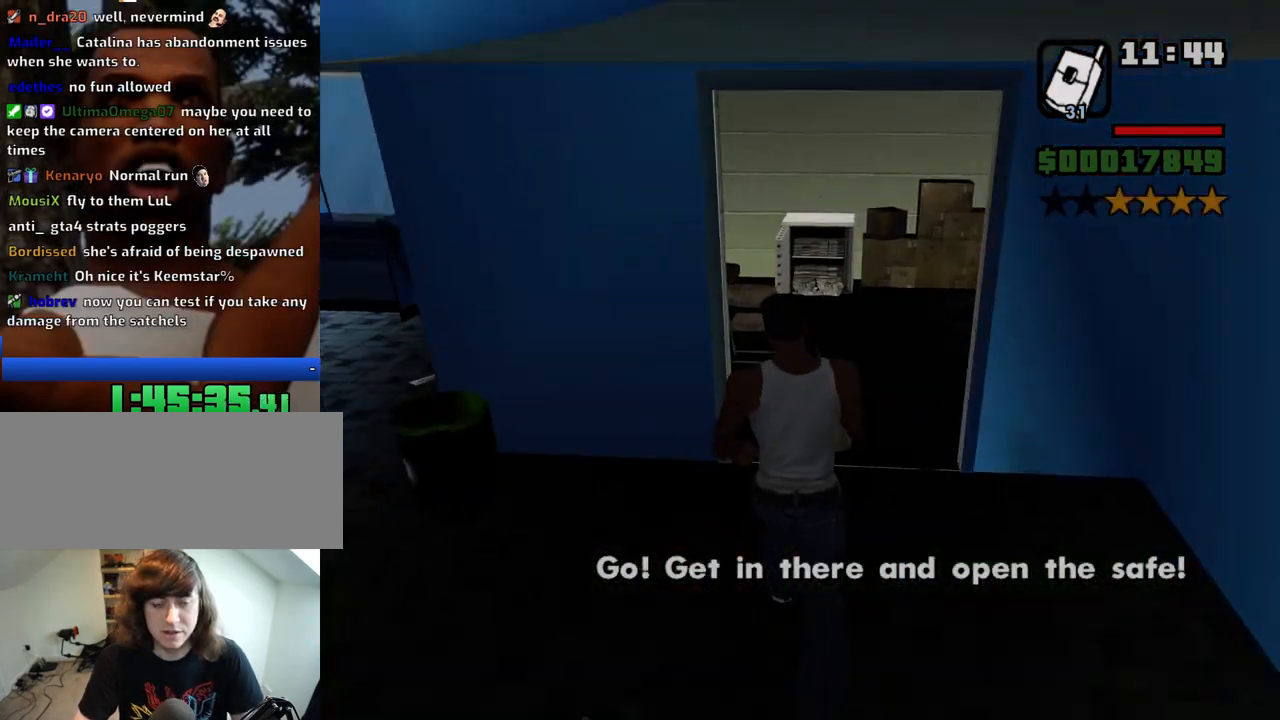
{"keys": ["w"], "mouse": [], "events": [[250, "d", "down"], [300, "d", "up"]]}
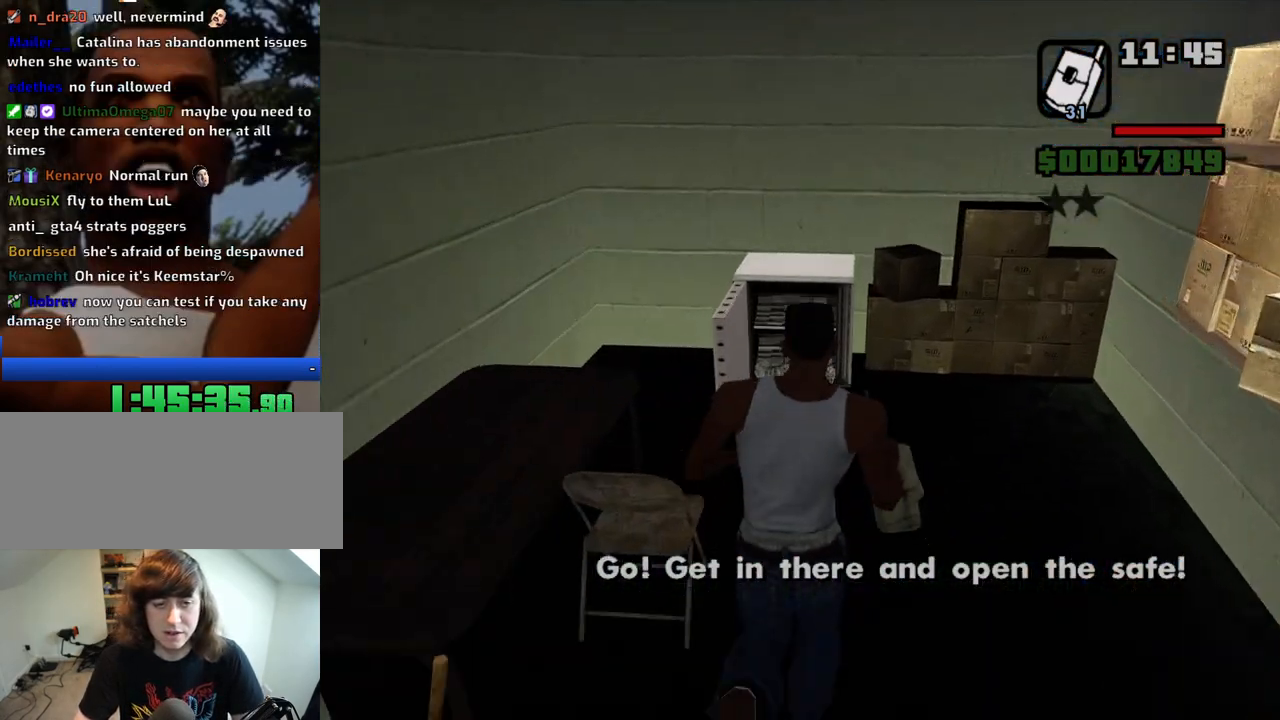
{"keys": [], "mouse": [], "events": [[316, "w", "up"]]}
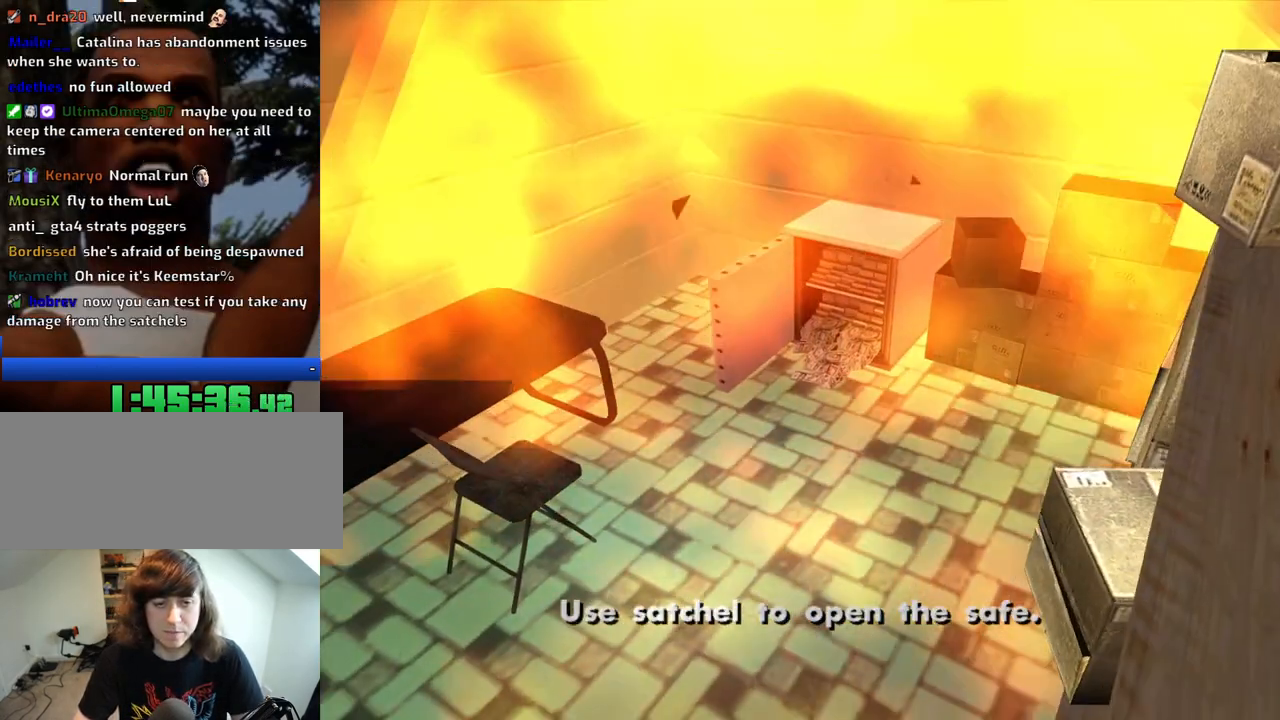
{"keys": [], "mouse": [], "events": []}
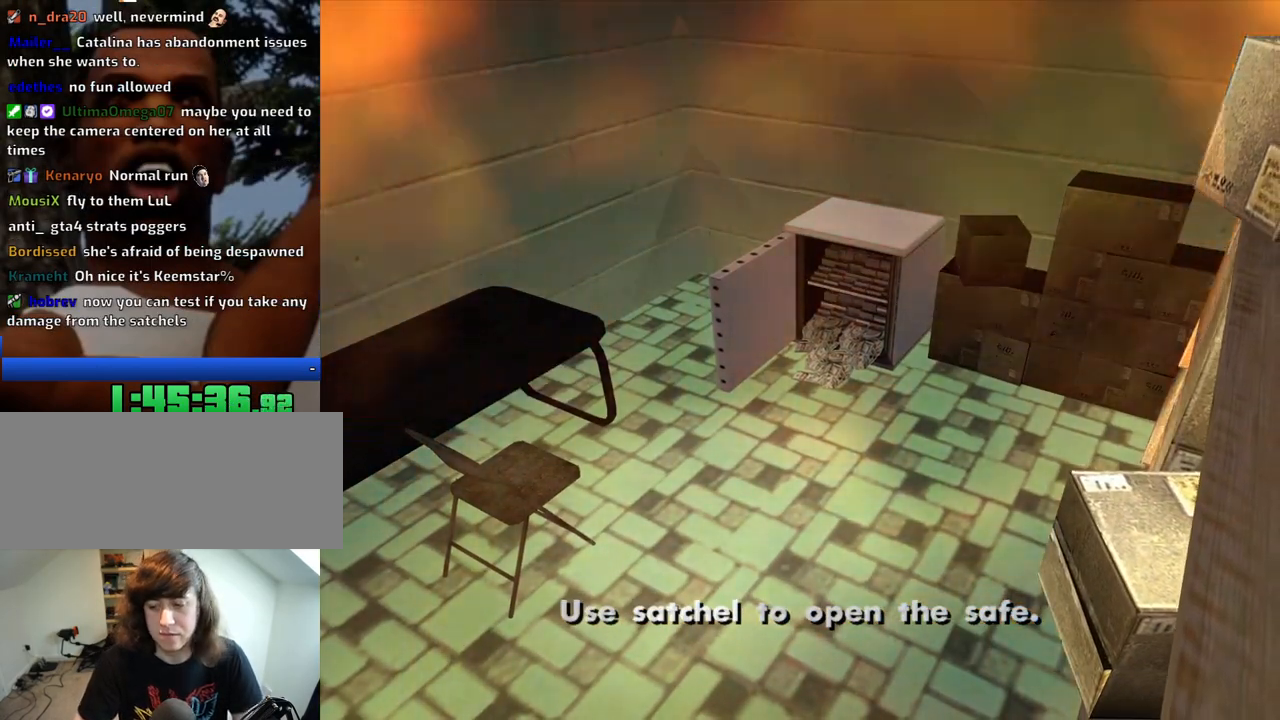
{"keys": [], "mouse": [], "events": []}
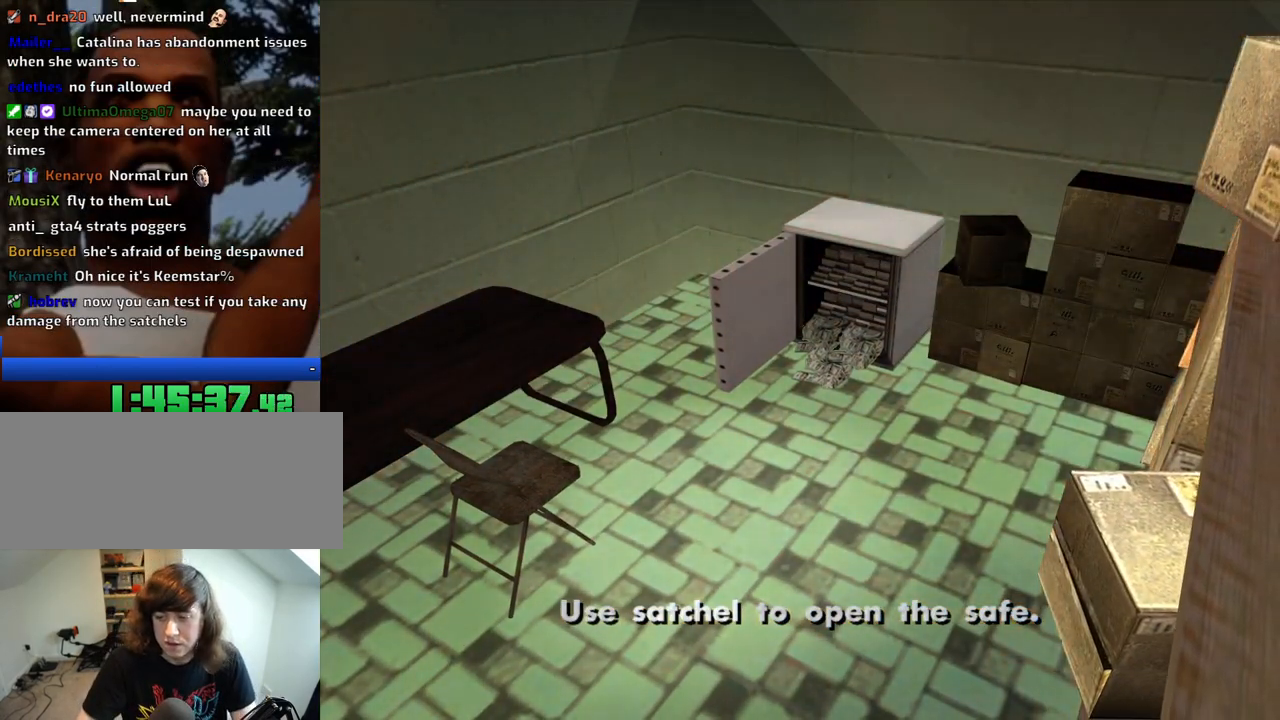
{"keys": [], "mouse": [], "events": []}
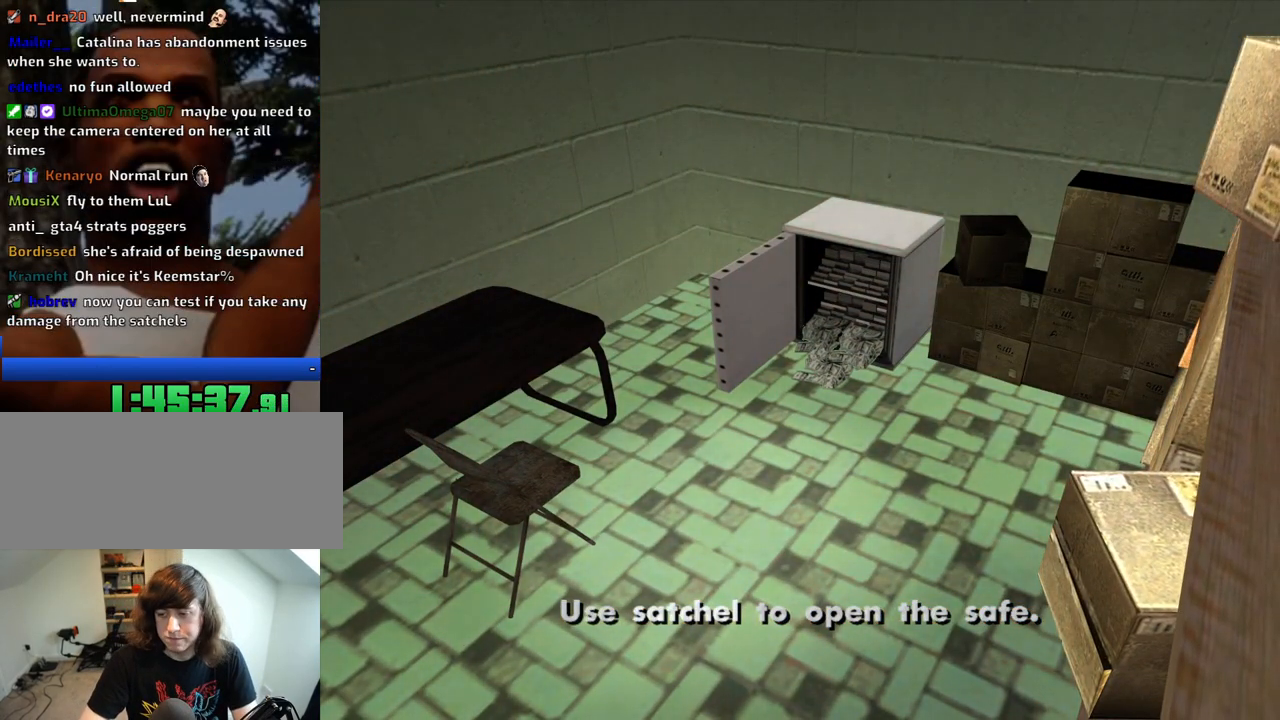
{"keys": [], "mouse": [], "events": []}
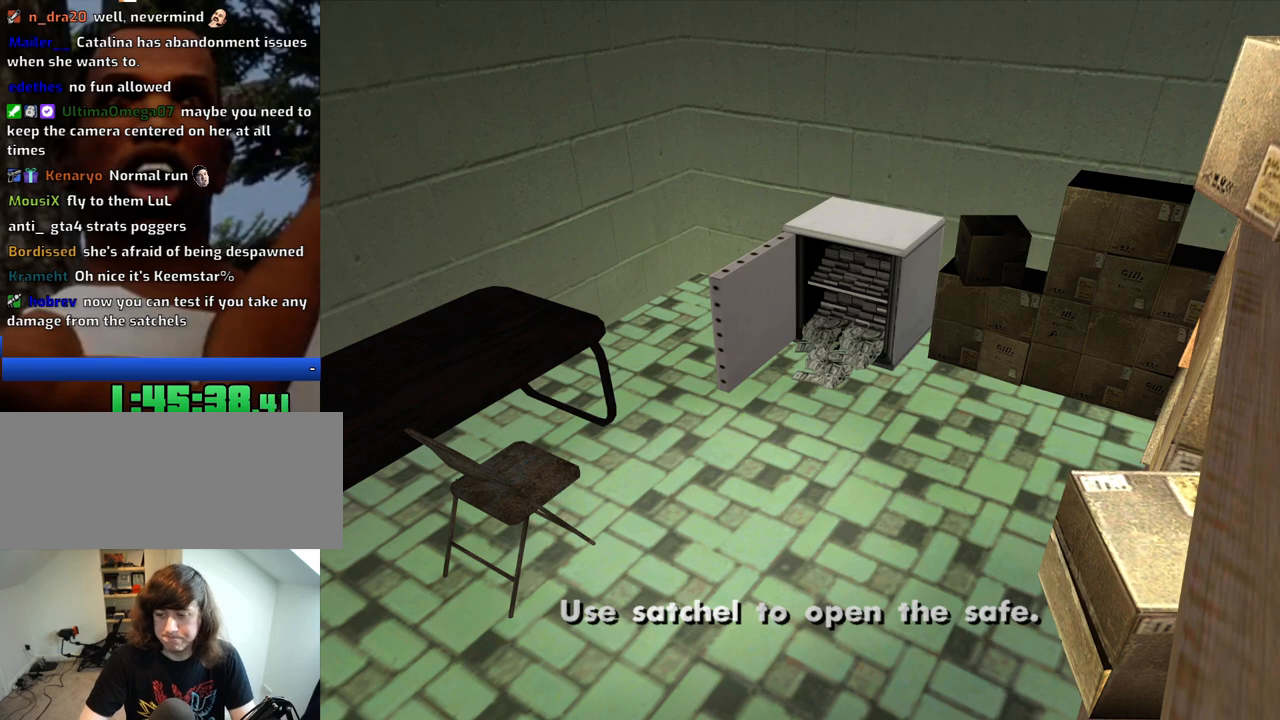
{"keys": [], "mouse": [], "events": []}
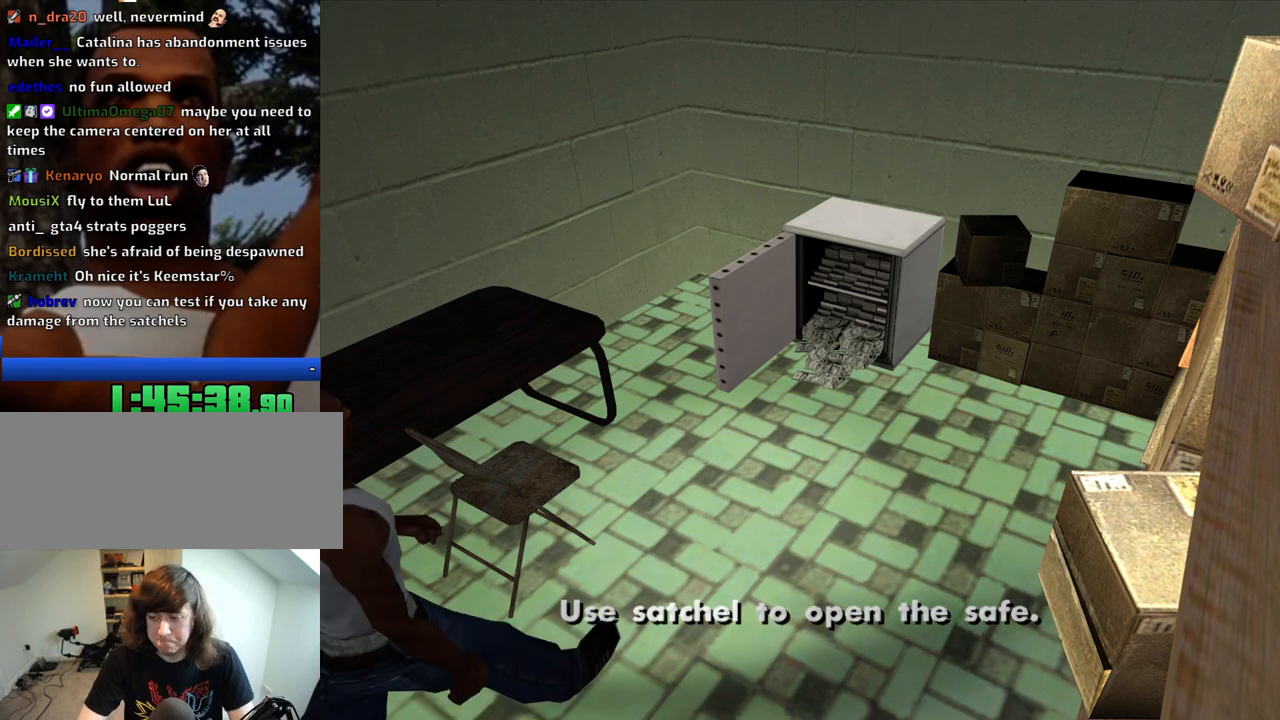
{"keys": [], "mouse": [], "events": []}